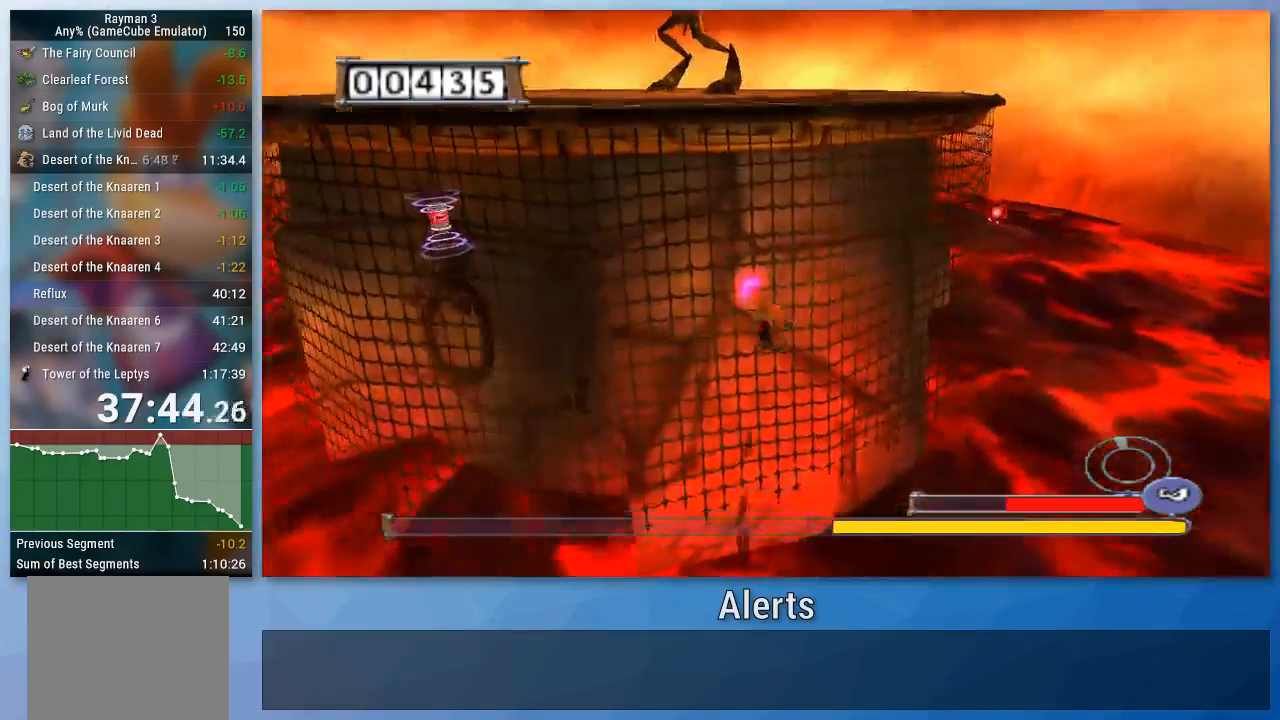
Gameplay with a controller (Nintendo layout); each line is a JSON object with the inputs held at the frame after it. "events" lists button and stick changes between this image and that frame as [ms after this image, input, new state], when the widget could be followed in between. Not read: L3 R3.
{"buttons": ["A"], "left_stick": "up-right", "right_stick": "center", "events": [[300, "A", "up"], [400, "A", "down"]]}
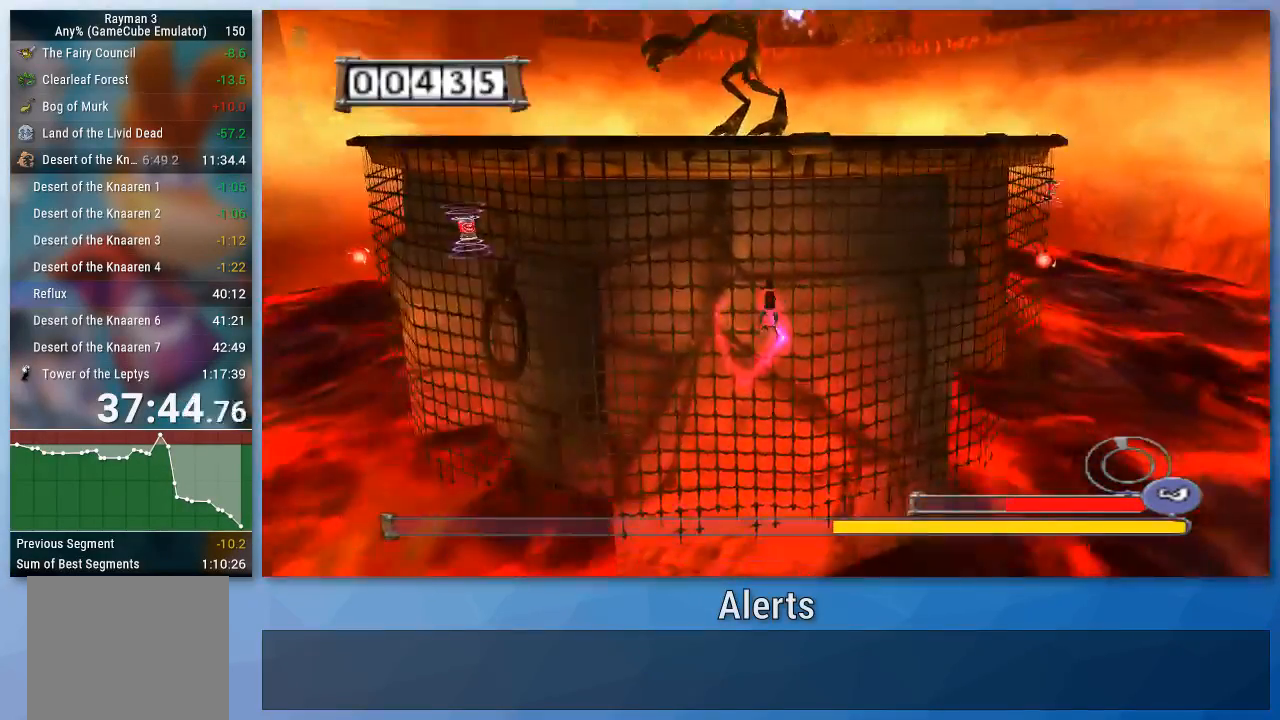
{"buttons": ["A"], "left_stick": "up-right", "right_stick": "center", "events": [[233, "A", "up"], [433, "A", "down"]]}
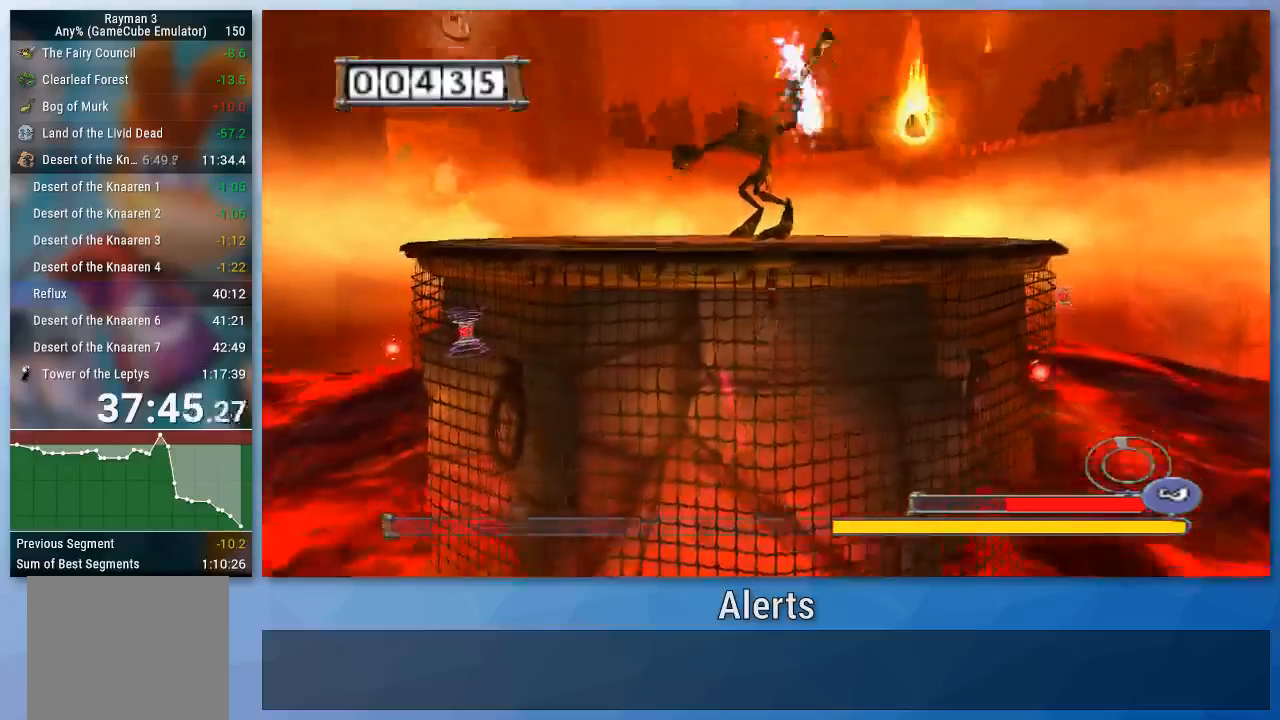
{"buttons": [], "left_stick": "right", "right_stick": "center", "events": [[67, "A", "up"], [433, "left_stick", "right"]]}
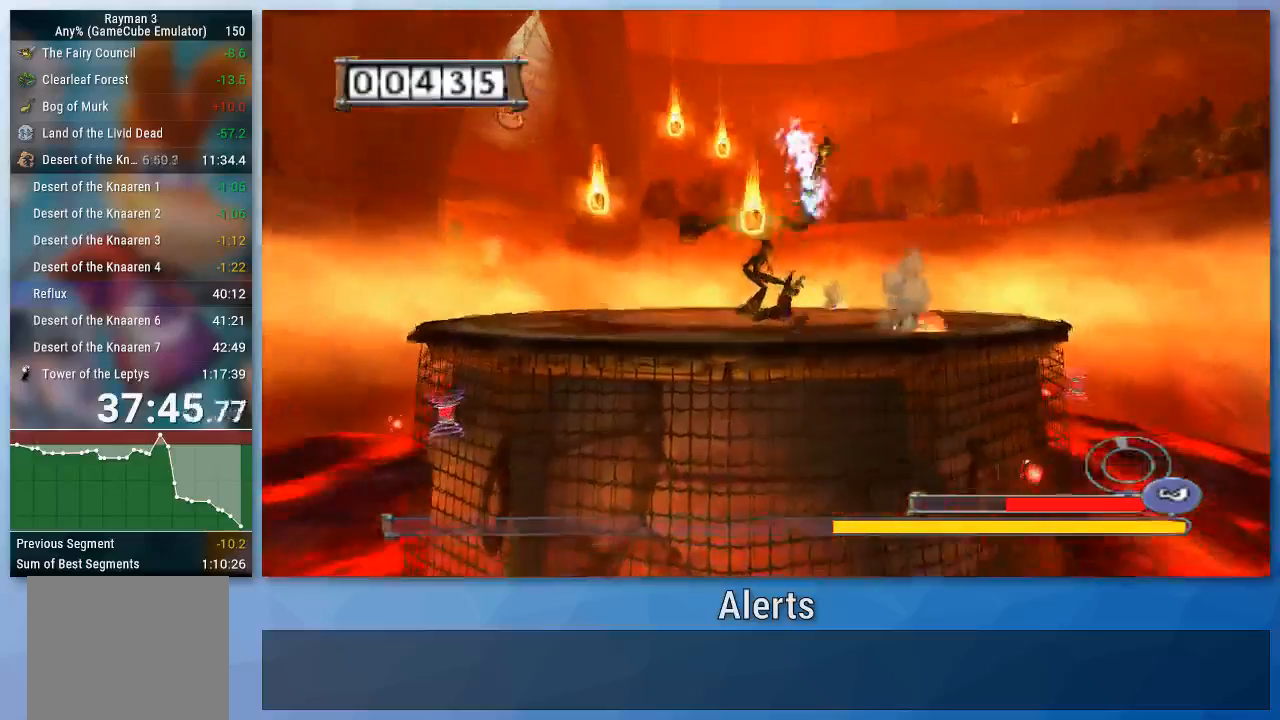
{"buttons": ["A"], "left_stick": "right", "right_stick": "center", "events": [[300, "A", "down"]]}
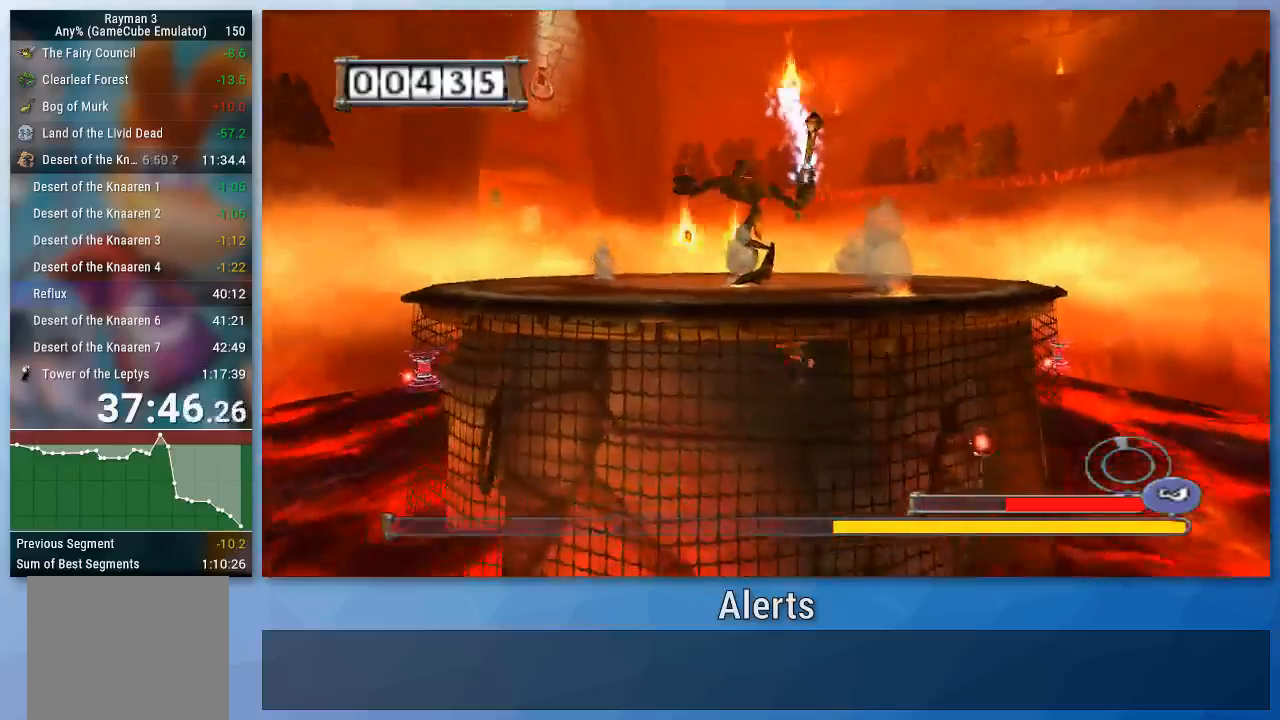
{"buttons": ["A"], "left_stick": "up", "right_stick": "center", "events": [[33, "left_stick", "up-right"], [200, "left_stick", "up"]]}
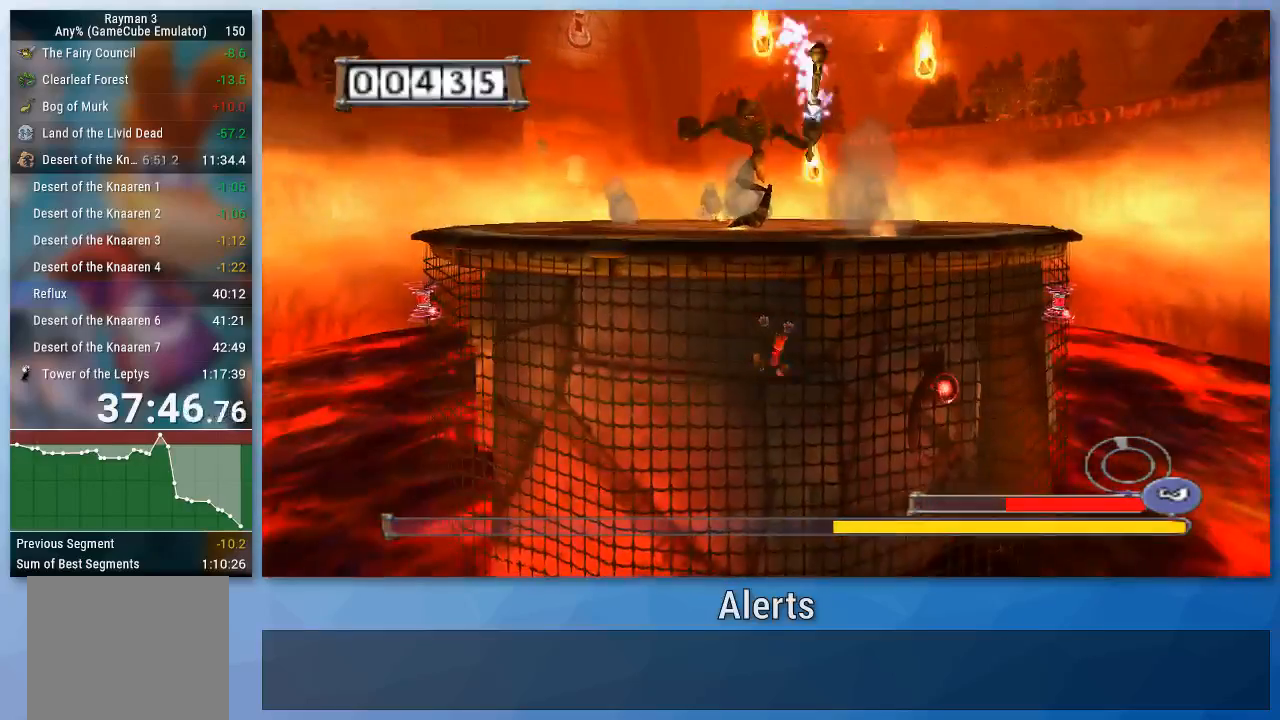
{"buttons": ["A"], "left_stick": "up", "right_stick": "center", "events": [[267, "A", "up"], [500, "A", "down"]]}
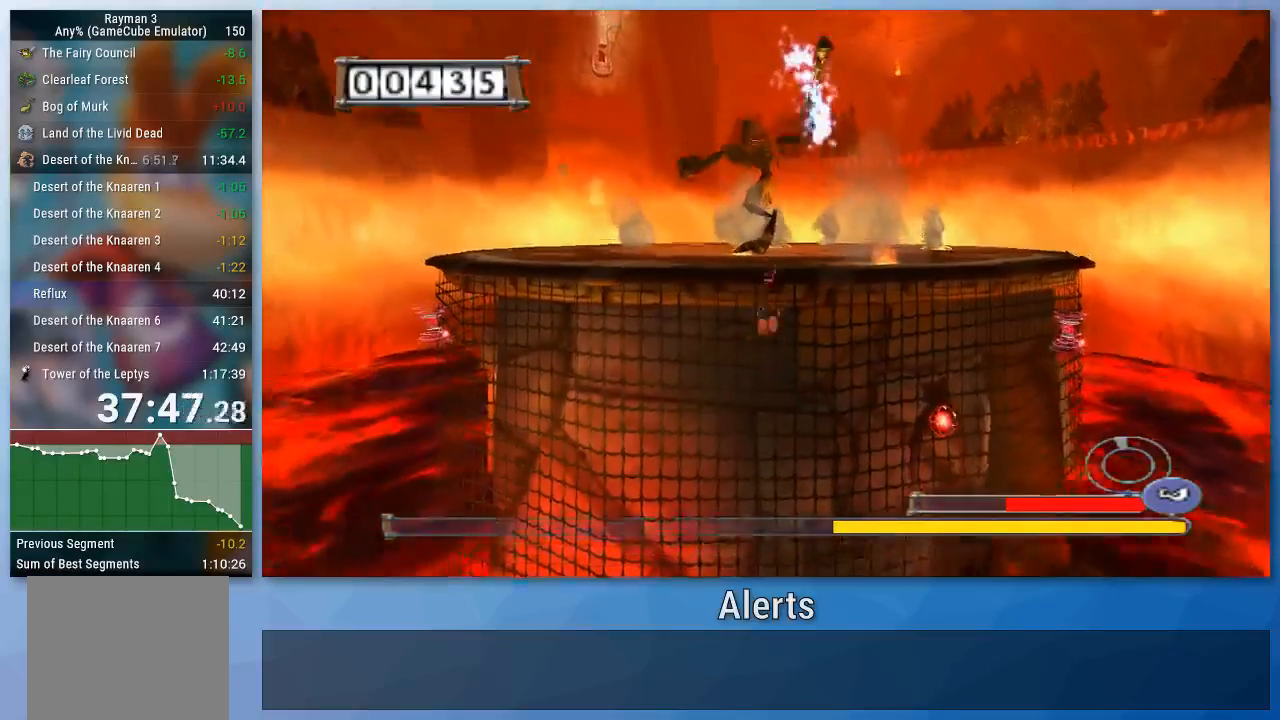
{"buttons": ["B"], "left_stick": "up", "right_stick": "center", "events": [[267, "A", "up"], [400, "B", "down"]]}
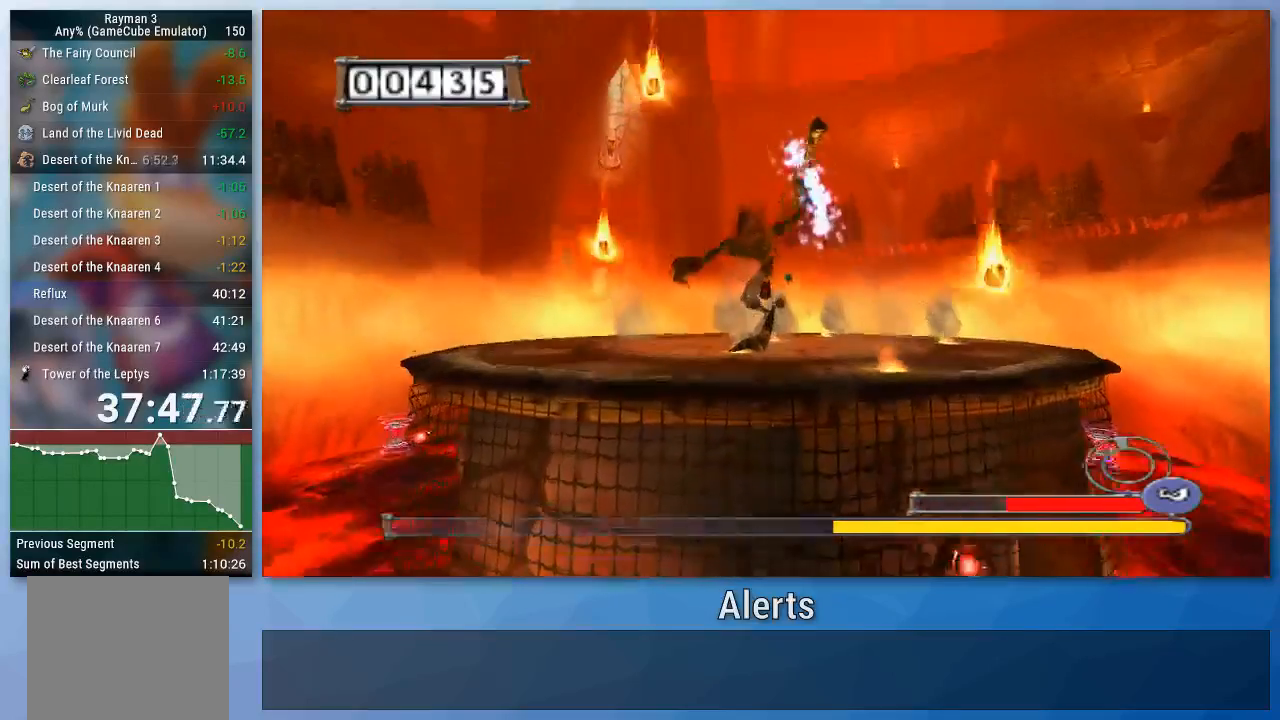
{"buttons": ["B"], "left_stick": "up", "right_stick": "center", "events": []}
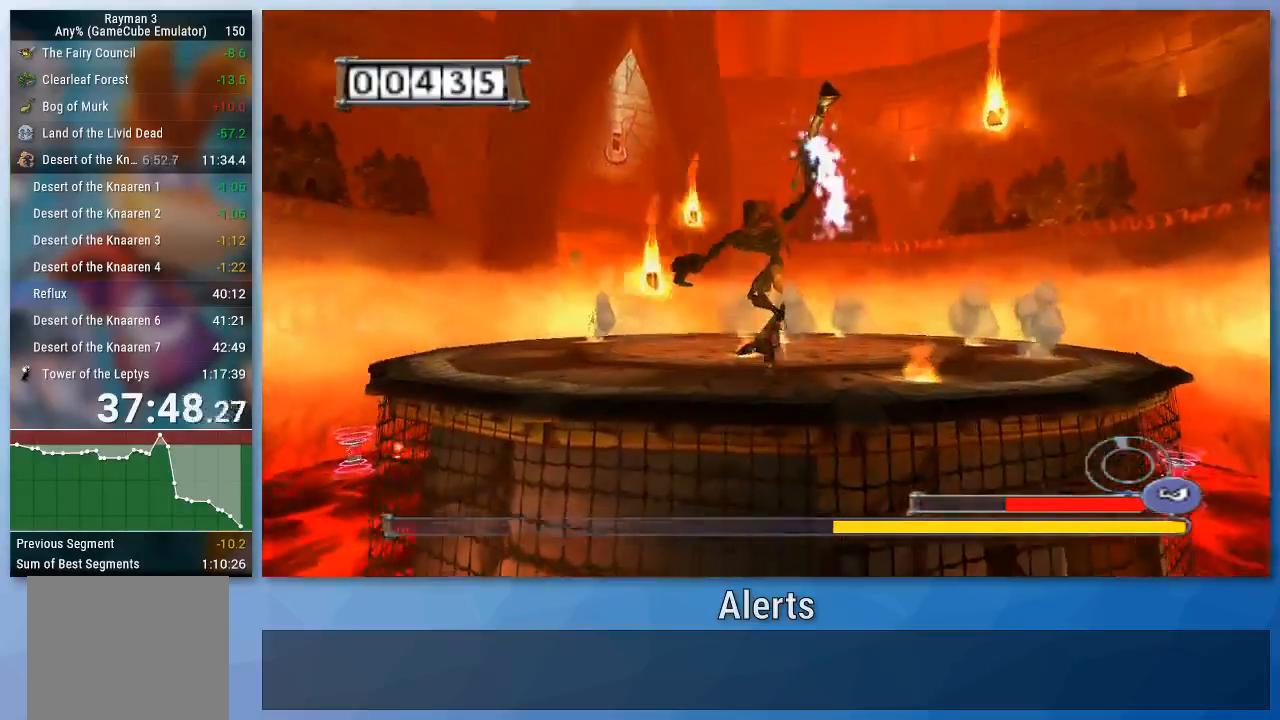
{"buttons": ["B"], "left_stick": "up-right", "right_stick": "center", "events": [[467, "left_stick", "up-right"]]}
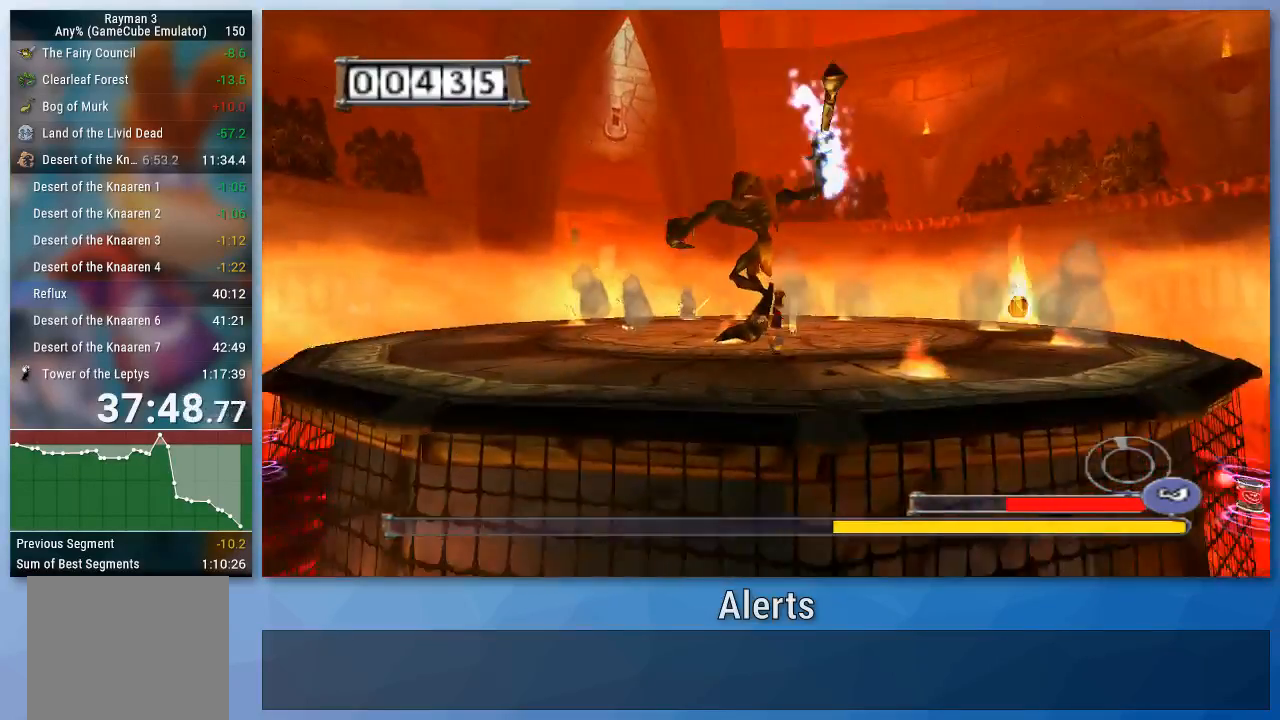
{"buttons": ["B"], "left_stick": "up-right", "right_stick": "center", "events": []}
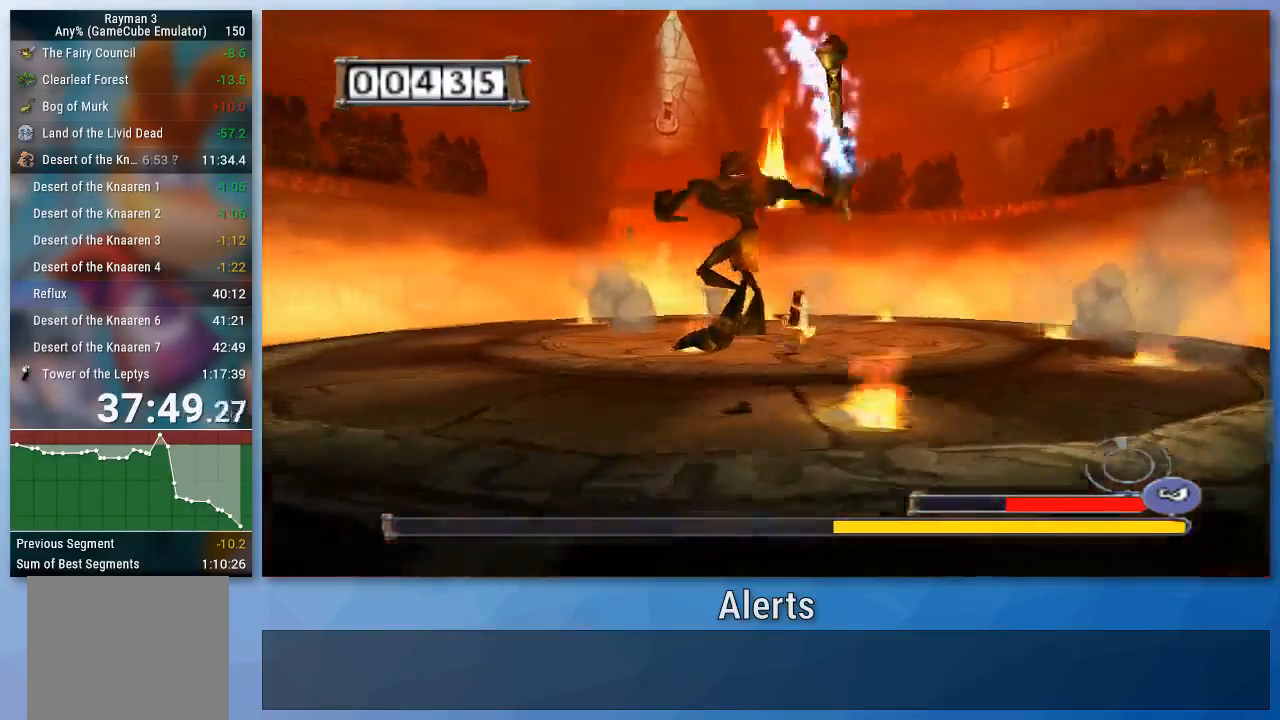
{"buttons": ["B"], "left_stick": "center", "right_stick": "center", "events": [[67, "left_stick", "up-left"], [233, "left_stick", "center"]]}
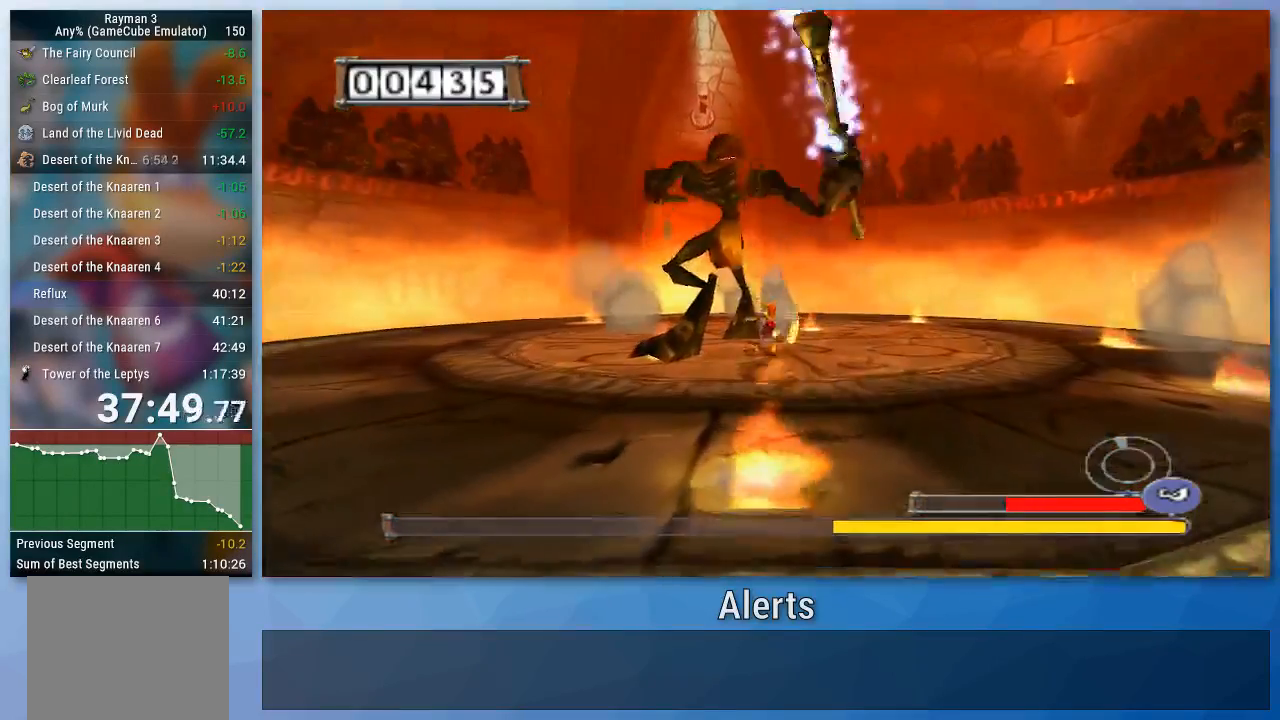
{"buttons": ["B"], "left_stick": "down-right", "right_stick": "center", "events": [[33, "left_stick", "left"], [167, "left_stick", "center"], [467, "left_stick", "down-right"]]}
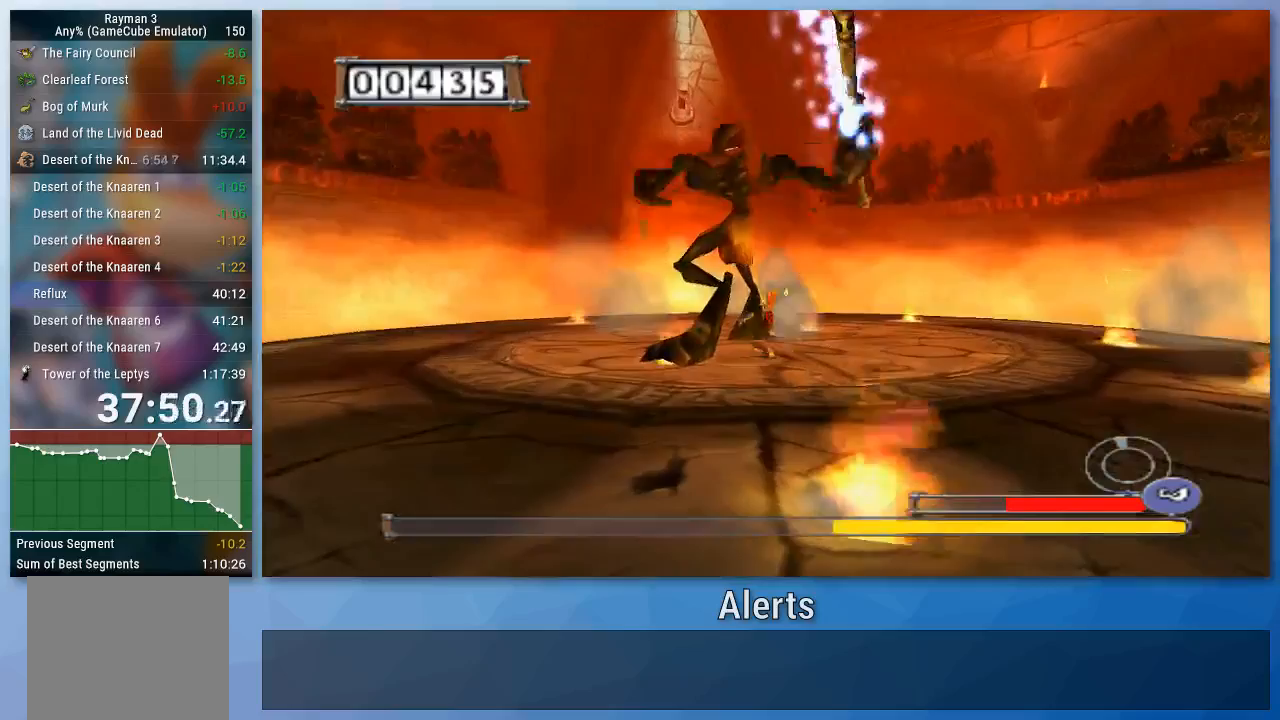
{"buttons": ["B"], "left_stick": "center", "right_stick": "center", "events": [[67, "left_stick", "center"], [367, "left_stick", "up-left"], [433, "left_stick", "center"]]}
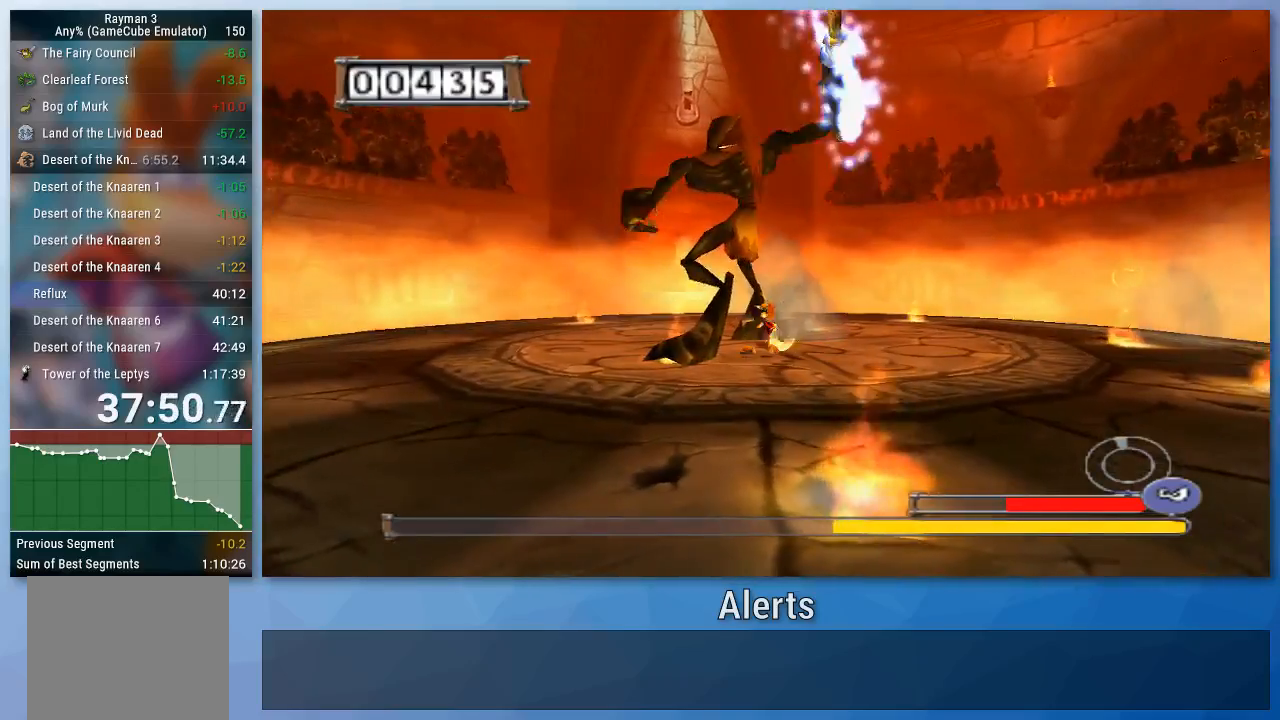
{"buttons": ["B"], "left_stick": "center", "right_stick": "center", "events": []}
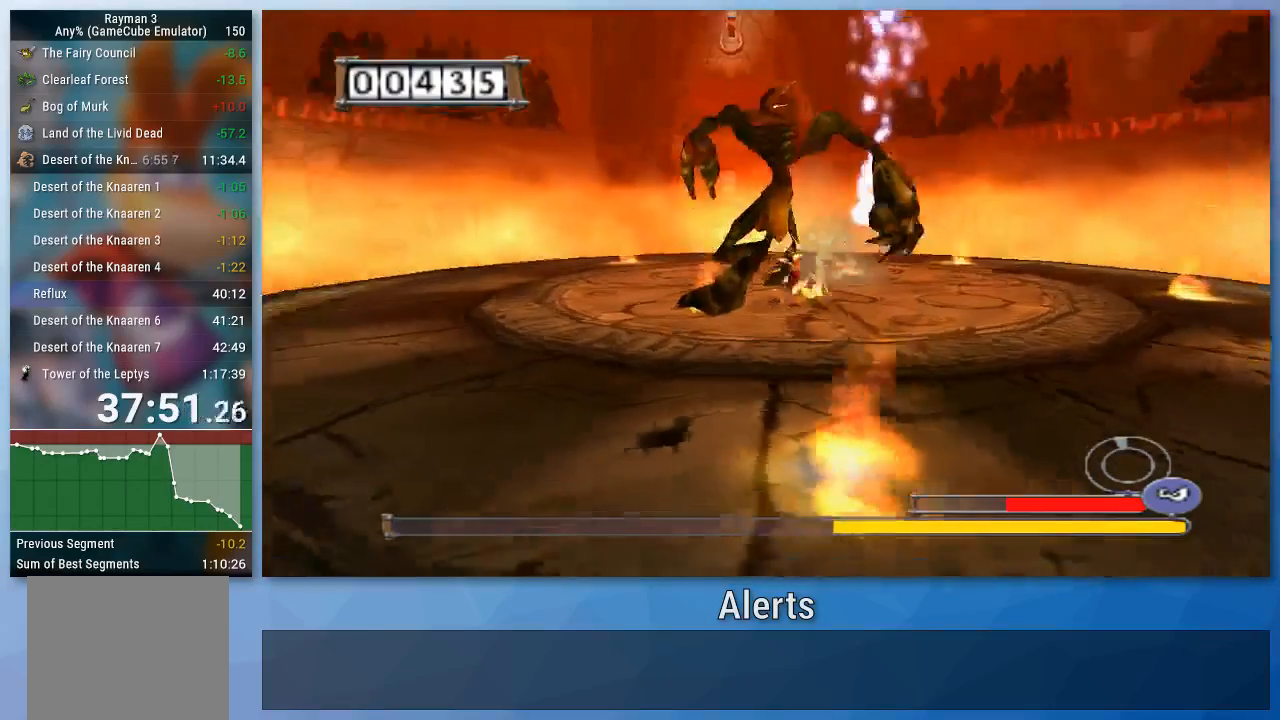
{"buttons": ["B"], "left_stick": "center", "right_stick": "center", "events": []}
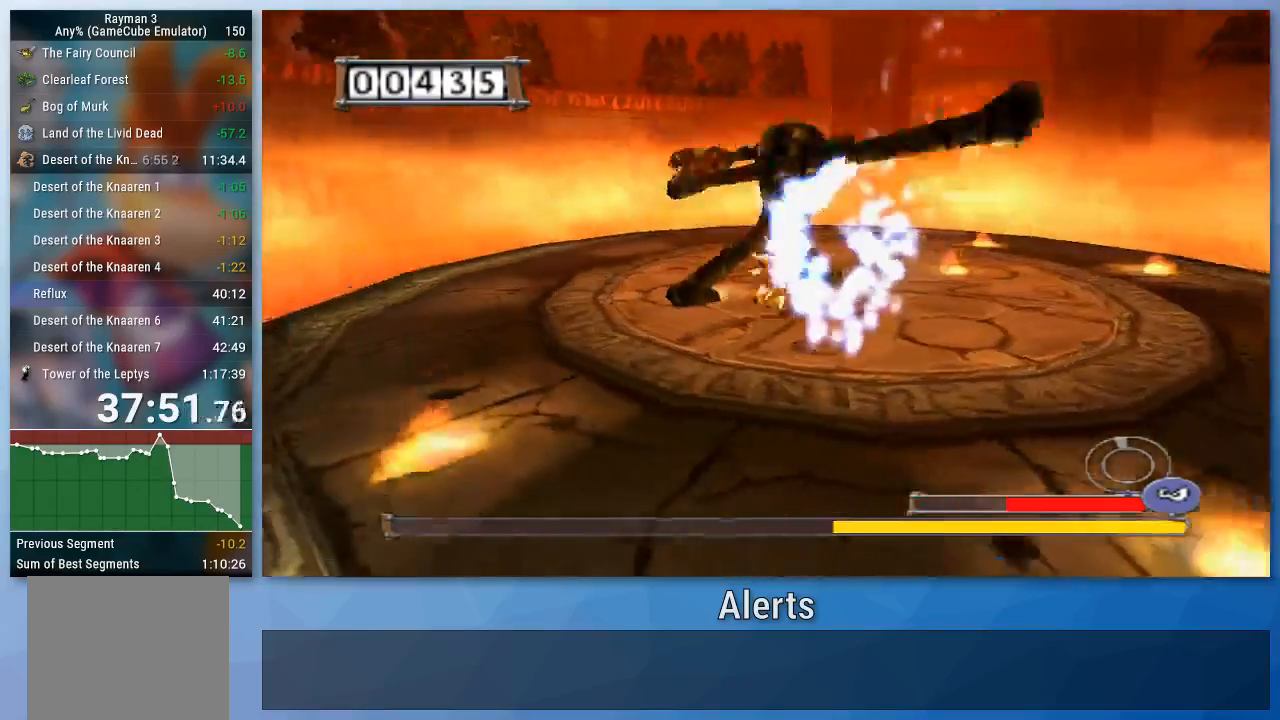
{"buttons": ["B"], "left_stick": "center", "right_stick": "center", "events": []}
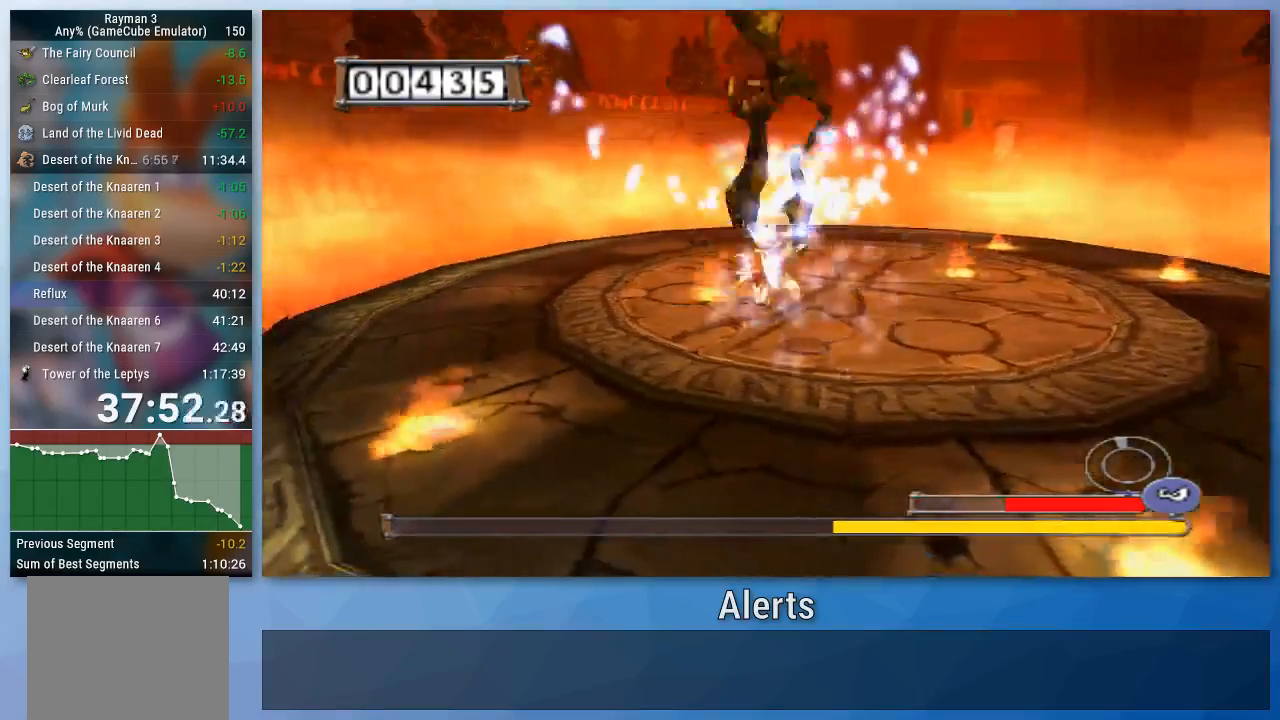
{"buttons": ["B"], "left_stick": "up-right", "right_stick": "center", "events": [[367, "left_stick", "up-right"]]}
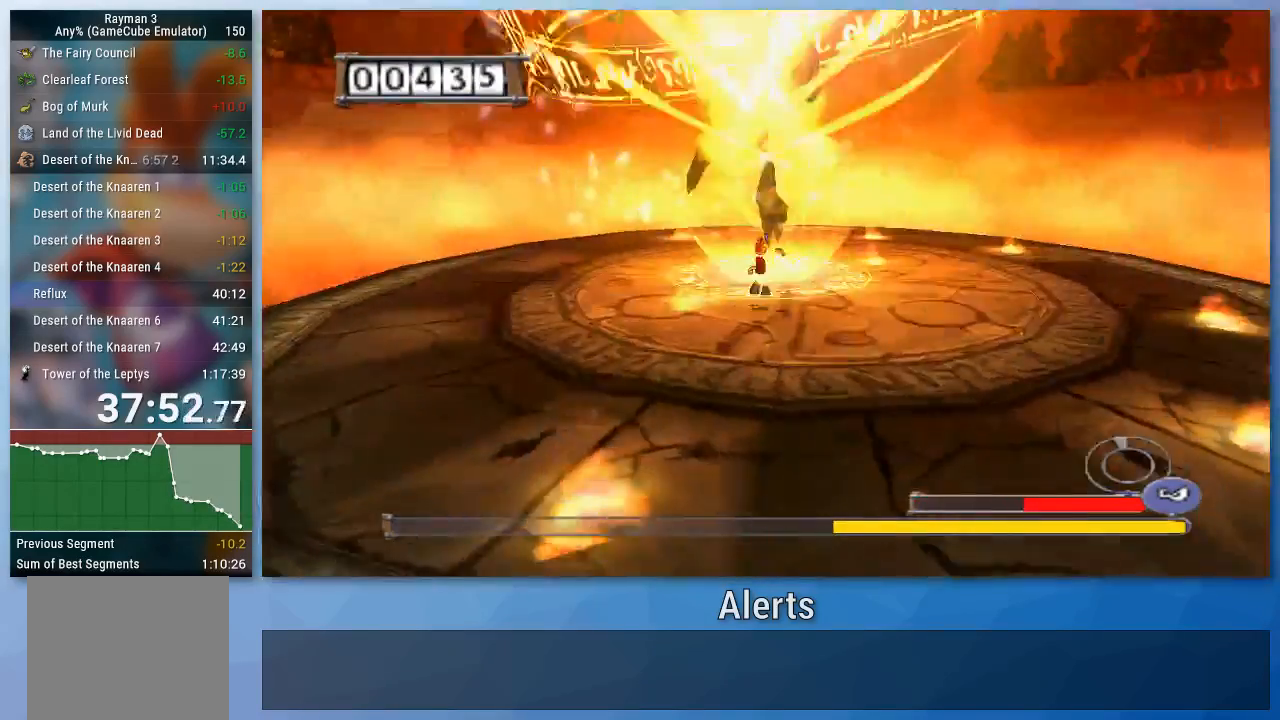
{"buttons": ["B"], "left_stick": "up-right", "right_stick": "center", "events": []}
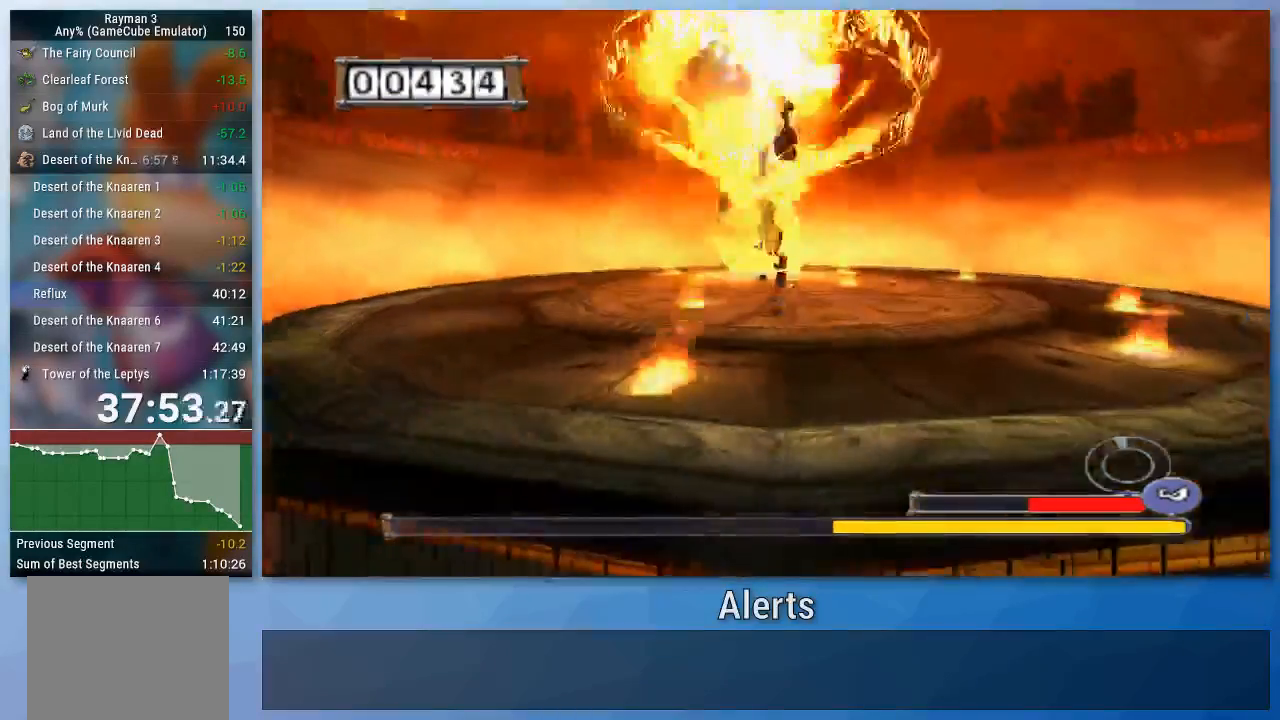
{"buttons": ["B"], "left_stick": "up", "right_stick": "center", "events": [[333, "left_stick", "up"]]}
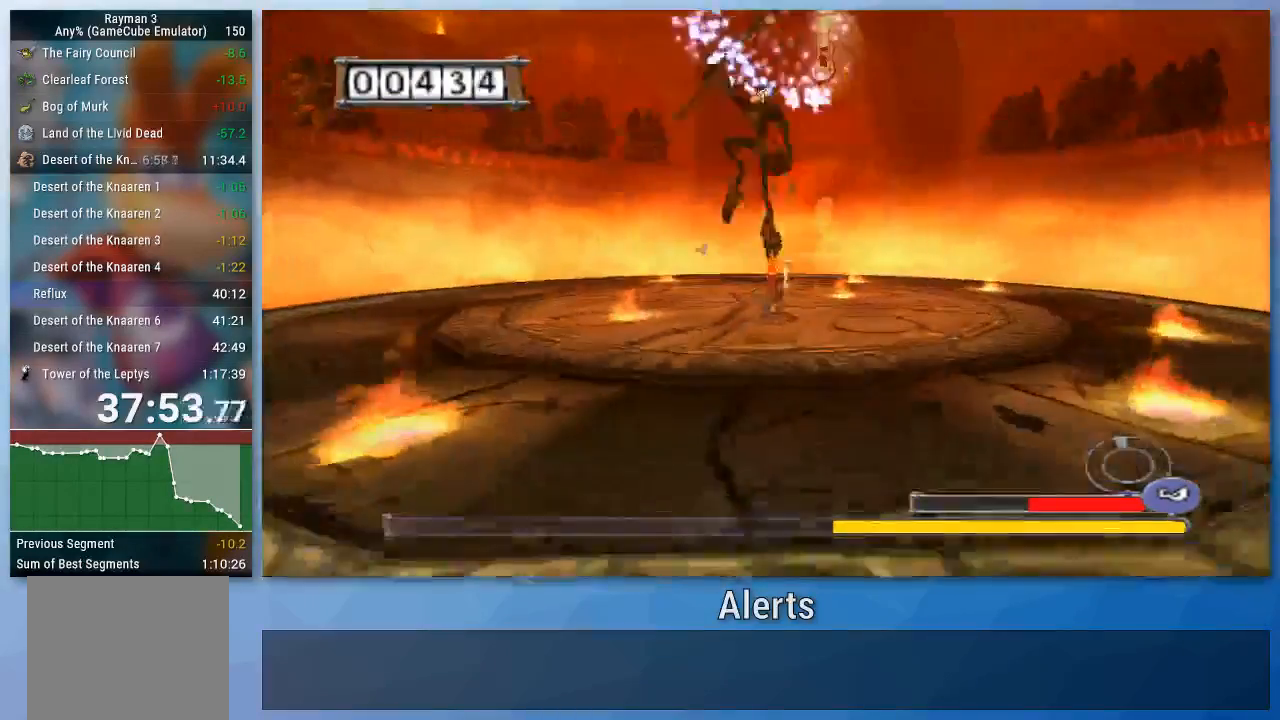
{"buttons": ["B"], "left_stick": "up", "right_stick": "center", "events": [[300, "left_stick", "up-left"], [500, "left_stick", "up"]]}
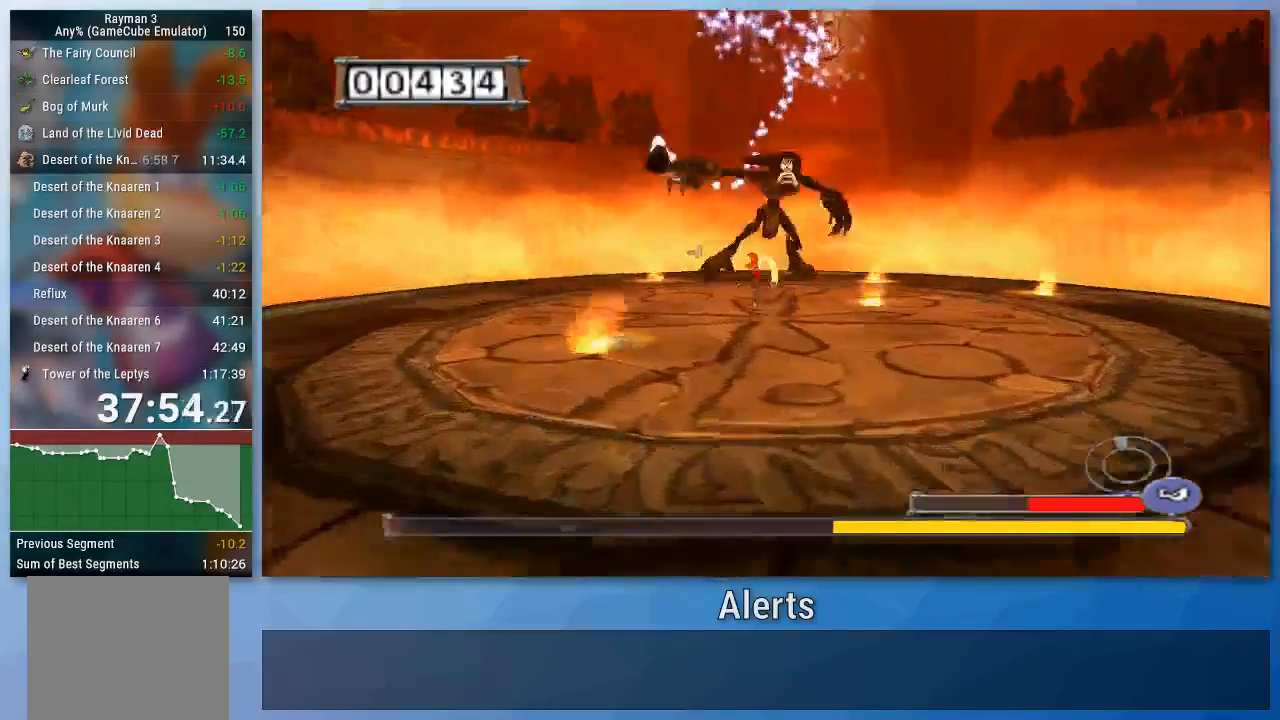
{"buttons": ["B"], "left_stick": "up-left", "right_stick": "center", "events": [[133, "left_stick", "up-right"], [500, "left_stick", "up-left"]]}
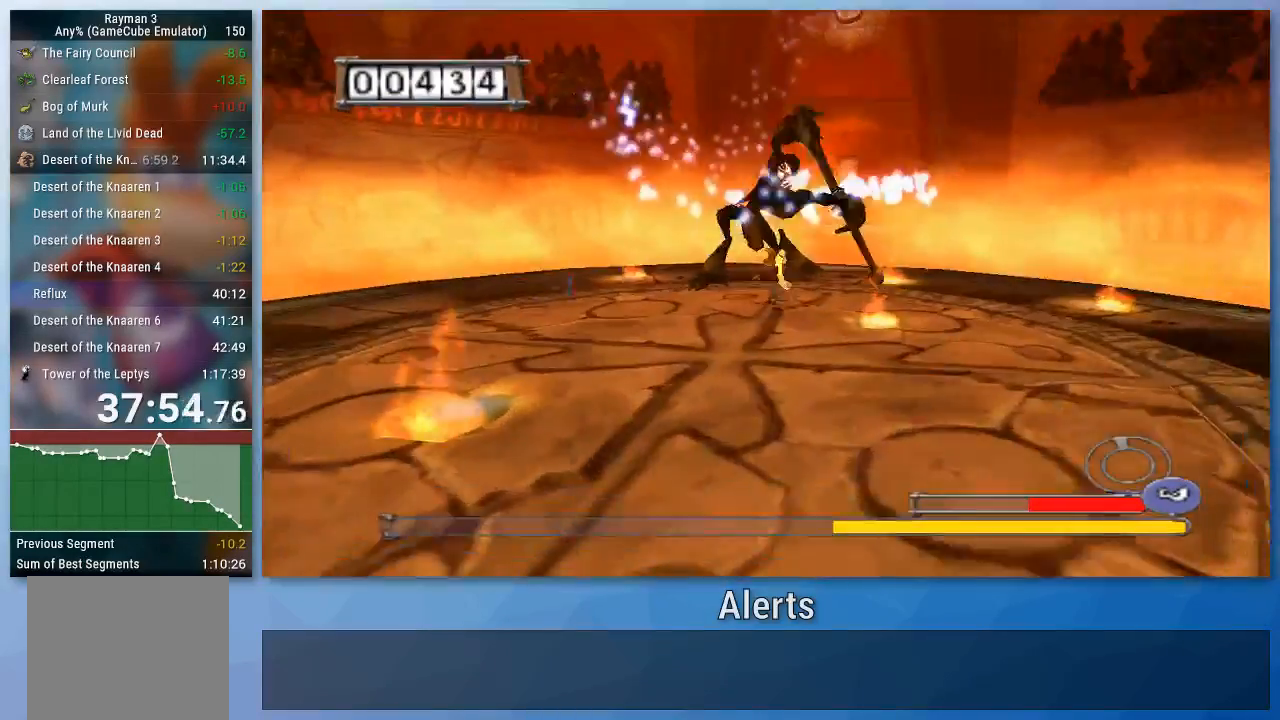
{"buttons": ["B"], "left_stick": "down-right", "right_stick": "center", "events": [[33, "left_stick", "down-left"], [133, "left_stick", "down"], [500, "left_stick", "down-right"]]}
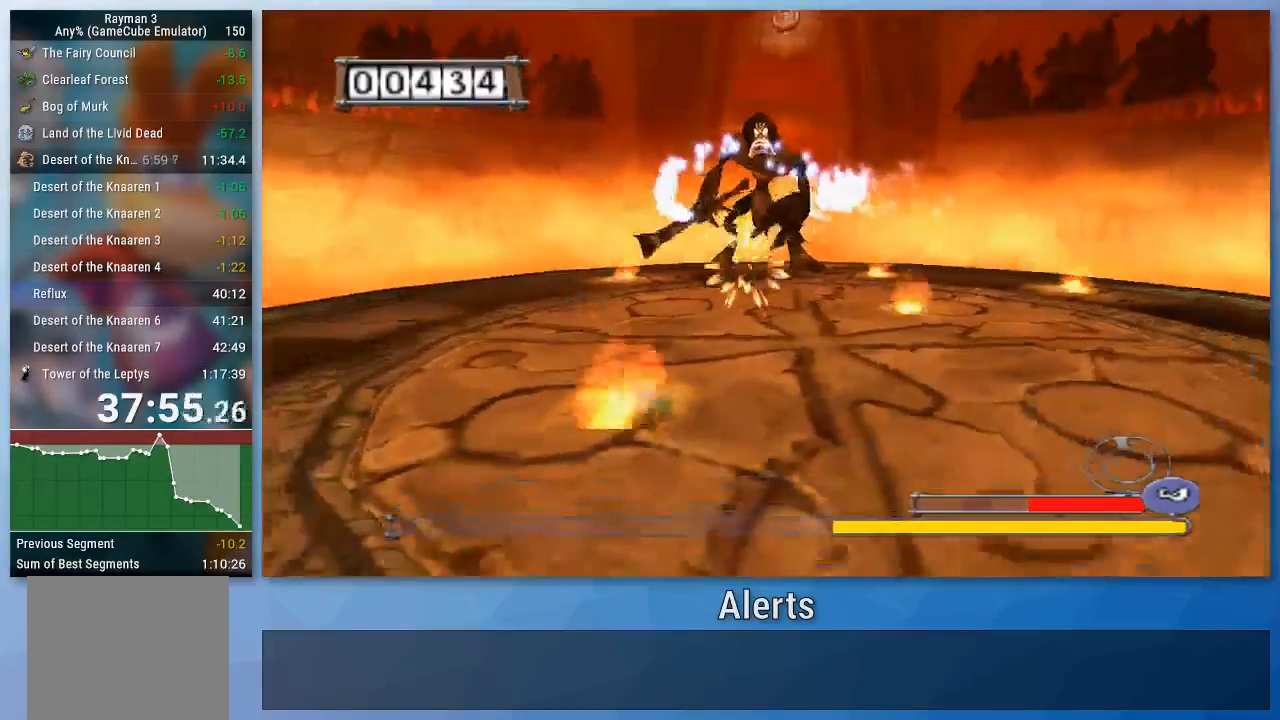
{"buttons": ["B"], "left_stick": "up", "right_stick": "center", "events": [[167, "left_stick", "up-right"], [267, "left_stick", "up-left"], [433, "left_stick", "up"]]}
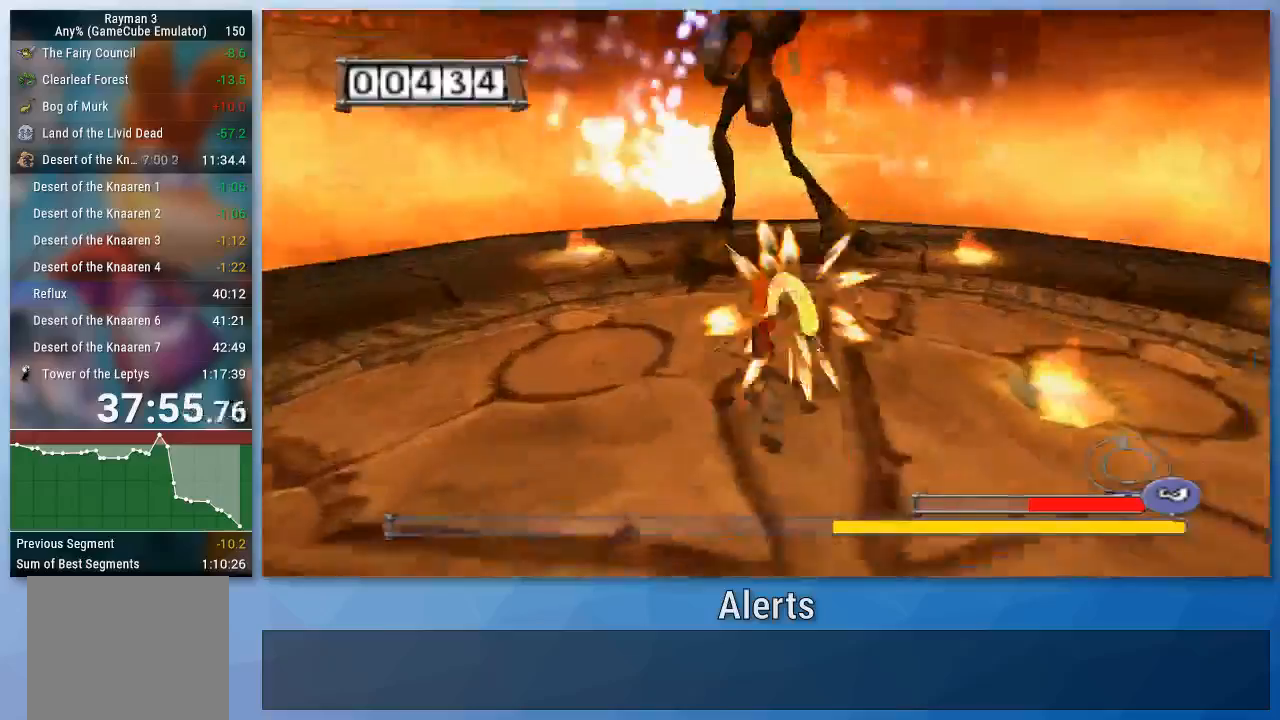
{"buttons": ["B"], "left_stick": "down-right", "right_stick": "center", "events": [[100, "A", "down"], [267, "left_stick", "left"], [400, "A", "up"], [400, "left_stick", "down-right"]]}
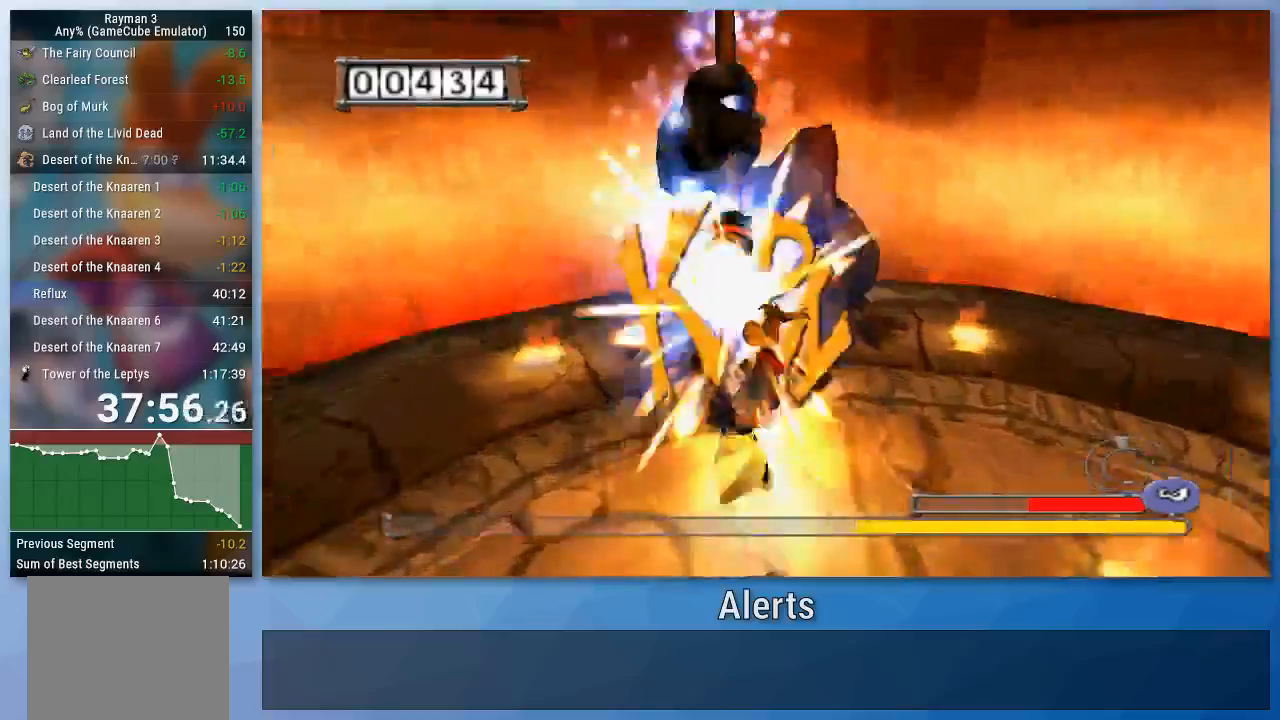
{"buttons": [], "left_stick": "right", "right_stick": "center", "events": [[33, "left_stick", "down"], [433, "left_stick", "right"], [500, "B", "up"]]}
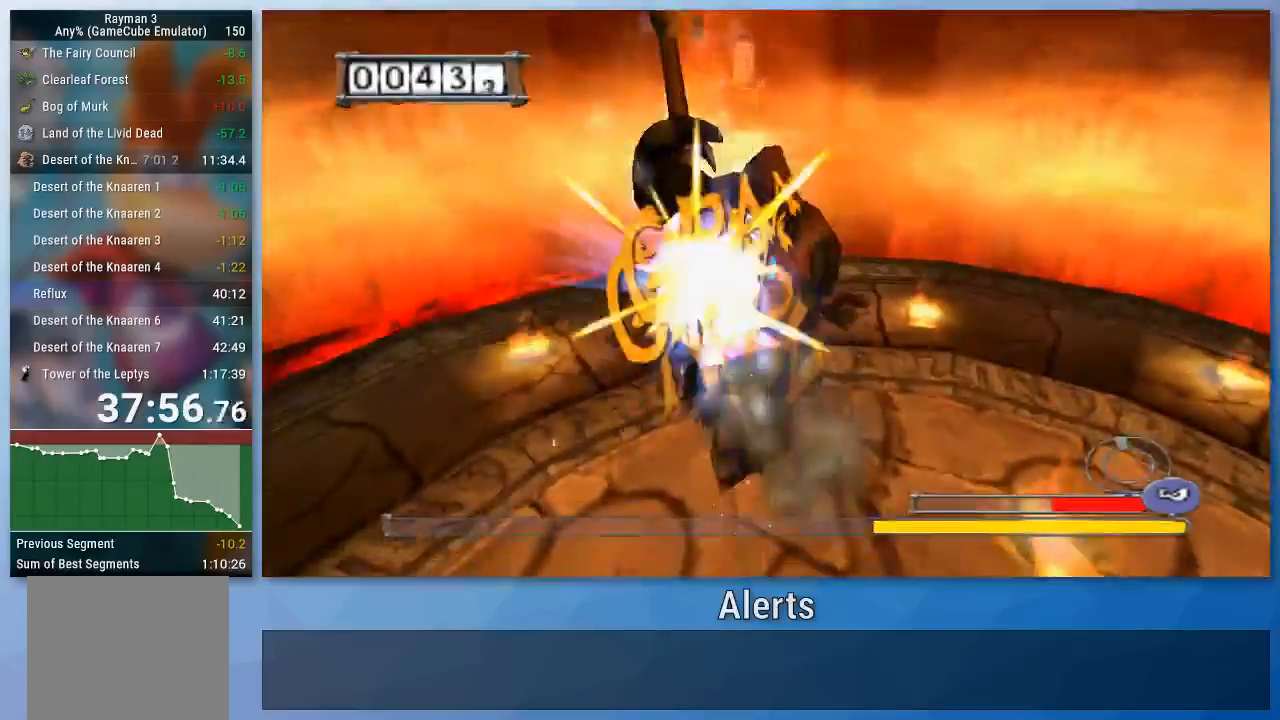
{"buttons": [], "left_stick": "left", "right_stick": "center", "events": [[67, "left_stick", "up-right"], [233, "left_stick", "up-left"], [333, "left_stick", "left"]]}
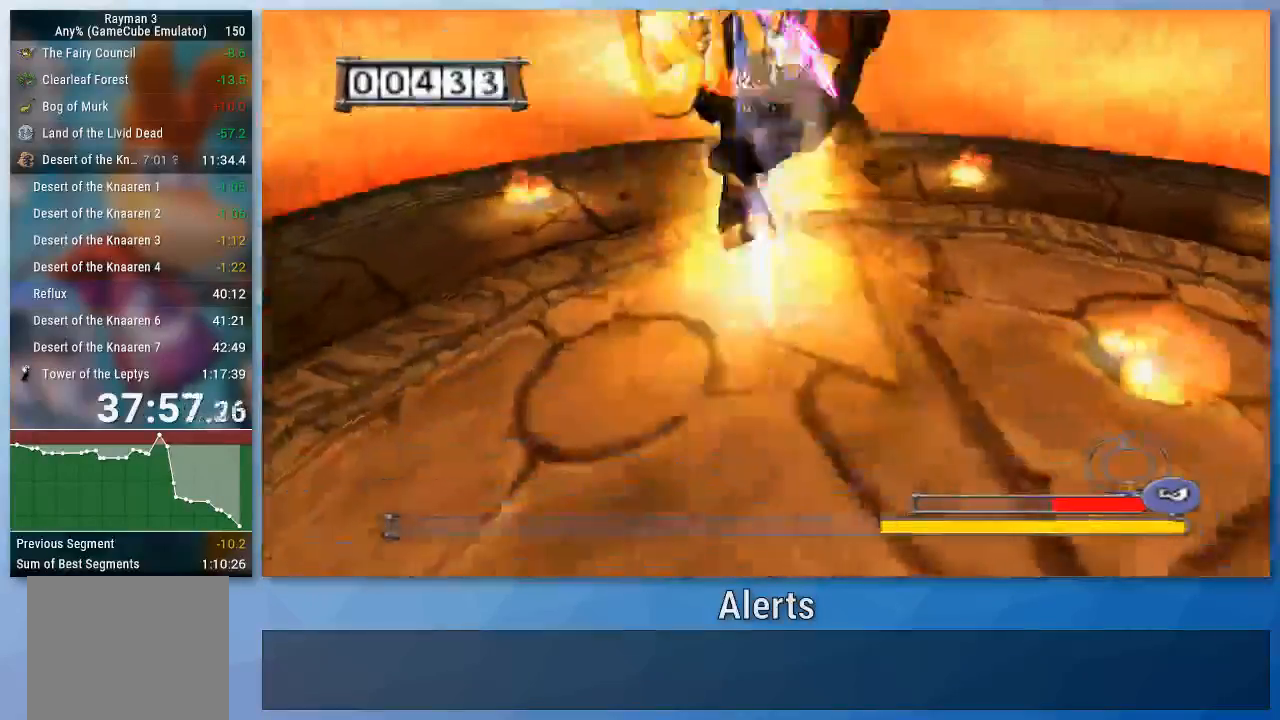
{"buttons": [], "left_stick": "down-right", "right_stick": "center", "events": [[467, "left_stick", "down-right"]]}
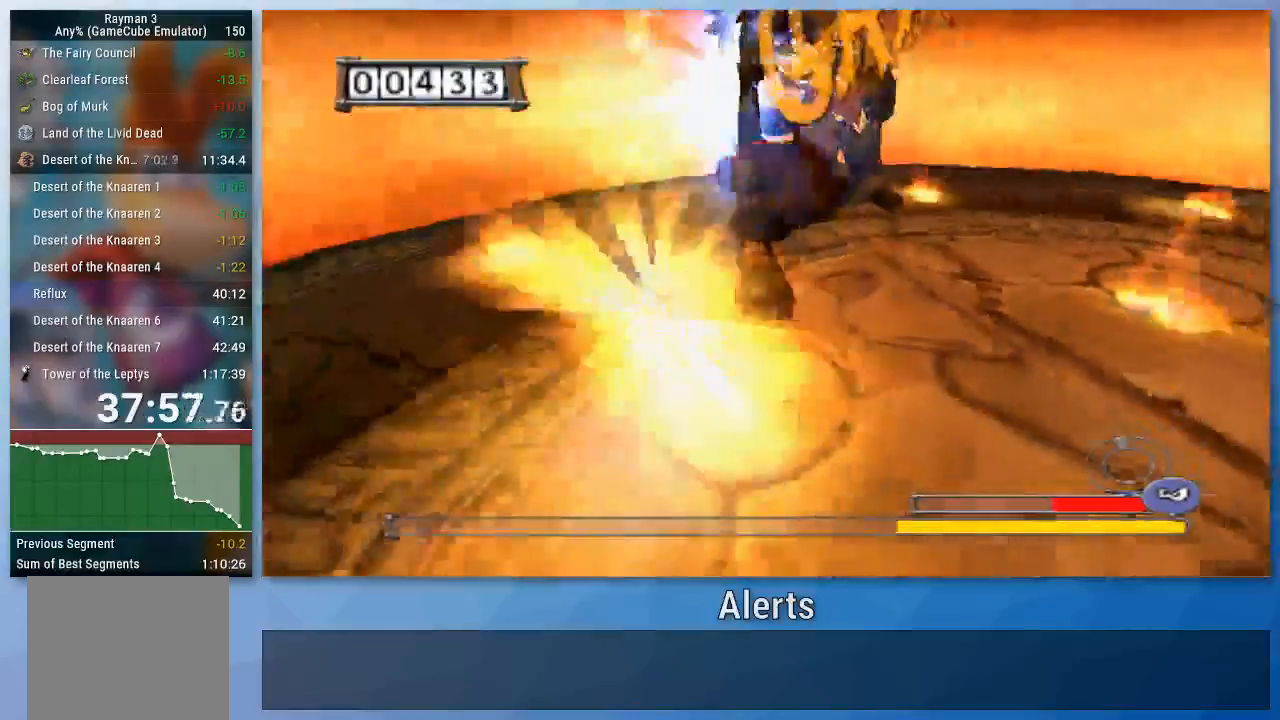
{"buttons": [], "left_stick": "right", "right_stick": "center", "events": [[167, "left_stick", "right"]]}
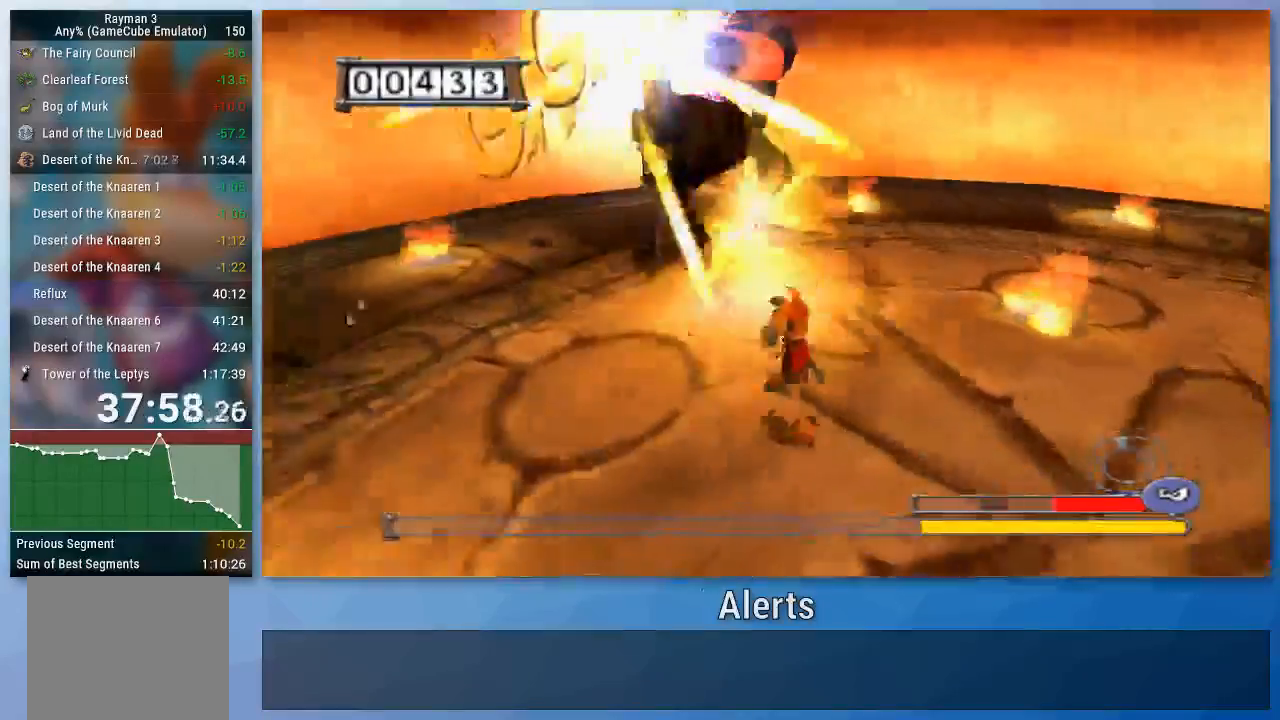
{"buttons": ["B"], "left_stick": "left", "right_stick": "center", "events": [[433, "left_stick", "up"], [467, "B", "down"], [500, "left_stick", "left"]]}
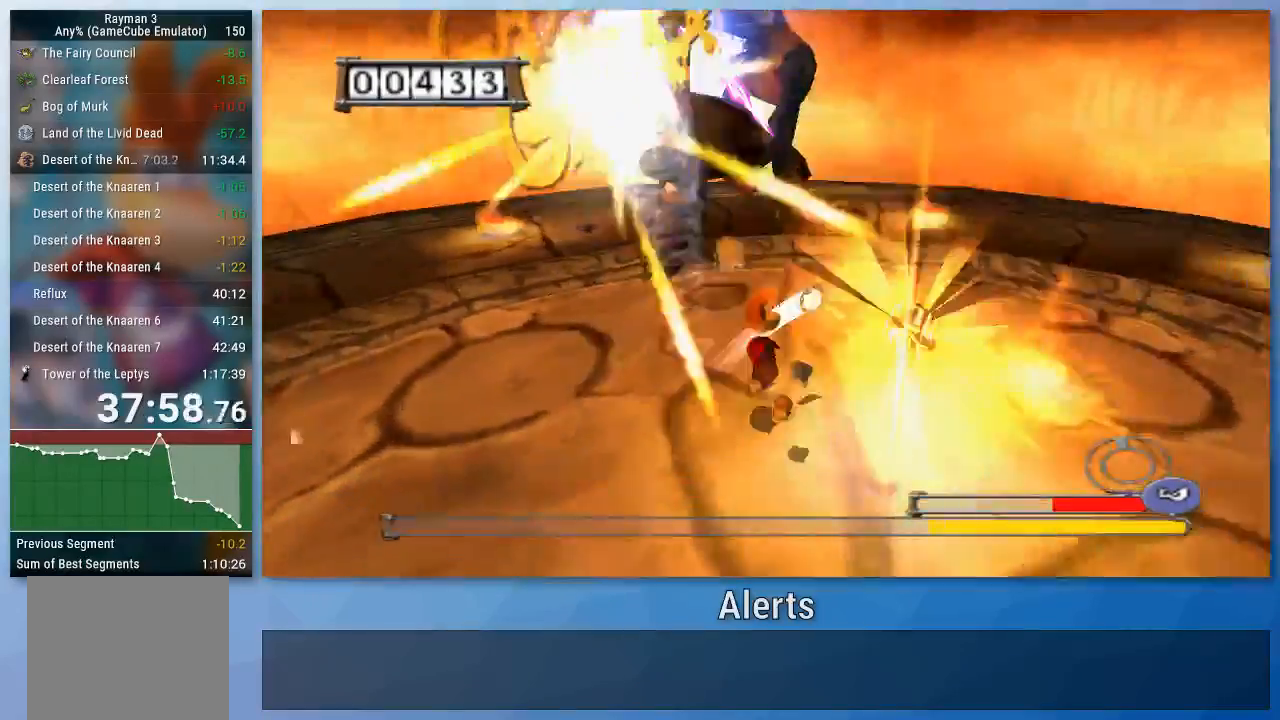
{"buttons": [], "left_stick": "left", "right_stick": "center", "events": [[33, "B", "up"], [133, "B", "down"], [200, "B", "up"], [267, "B", "down"], [367, "B", "up"]]}
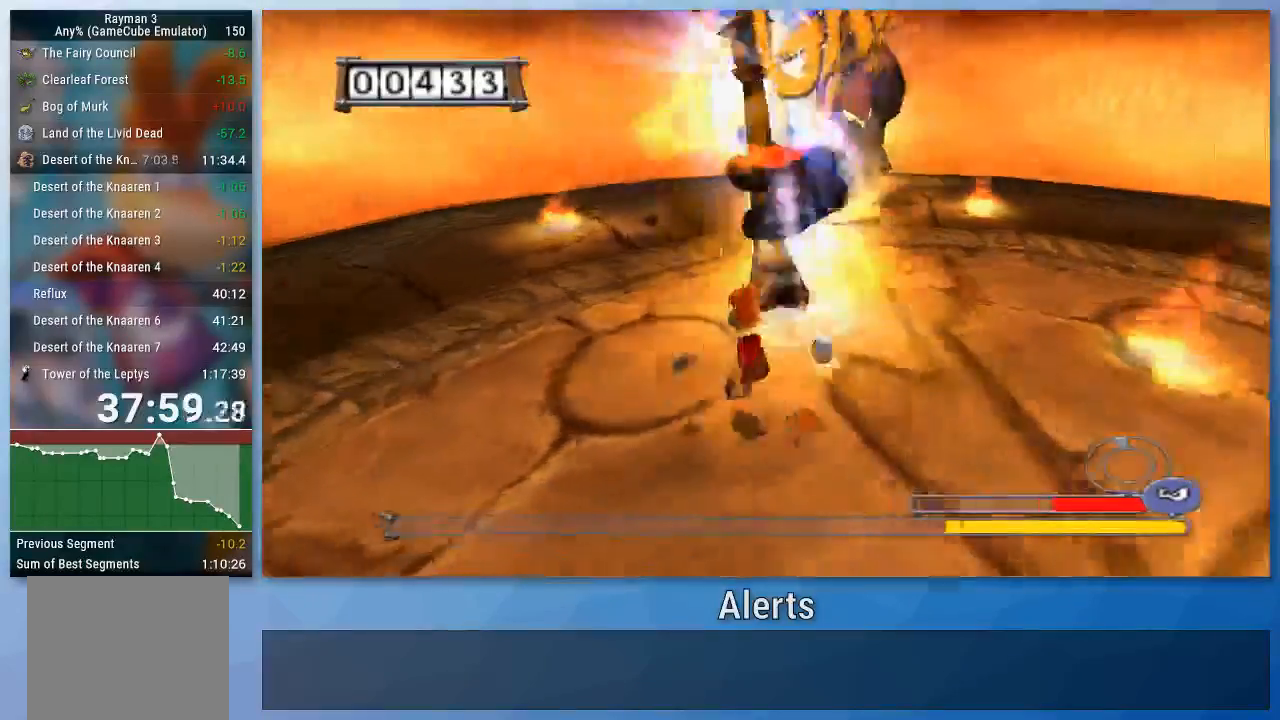
{"buttons": [], "left_stick": "right", "right_stick": "center", "events": [[33, "left_stick", "down"], [133, "left_stick", "right"]]}